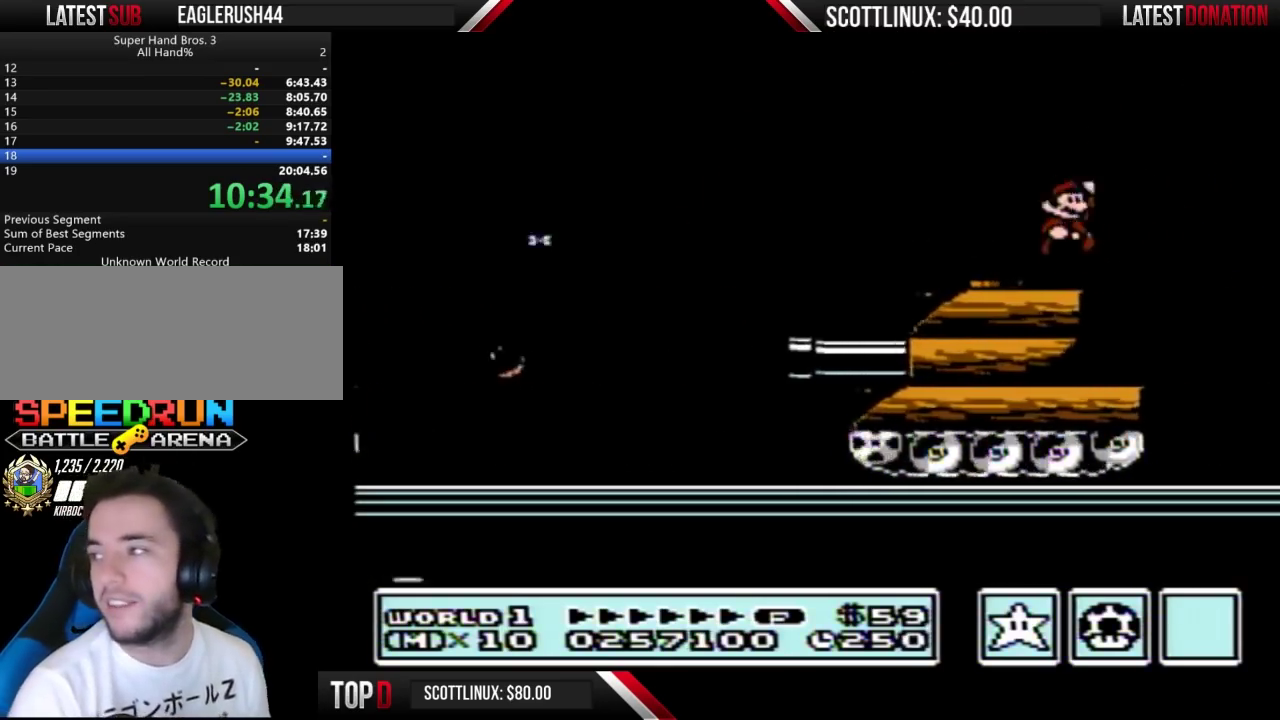
Gameplay with a controller (Nintendo layout); each line is a JSON object with the inputs held at the frame after it. "events" lists button and stick changes between this image and that frame as [ms after this image, input, new state], when the widget could be followed in between. Not read: L3 R3.
{"buttons": ["SELECT"], "events": [[433, "A", "up"], [433, "B", "up"], [500, "SELECT", "down"]]}
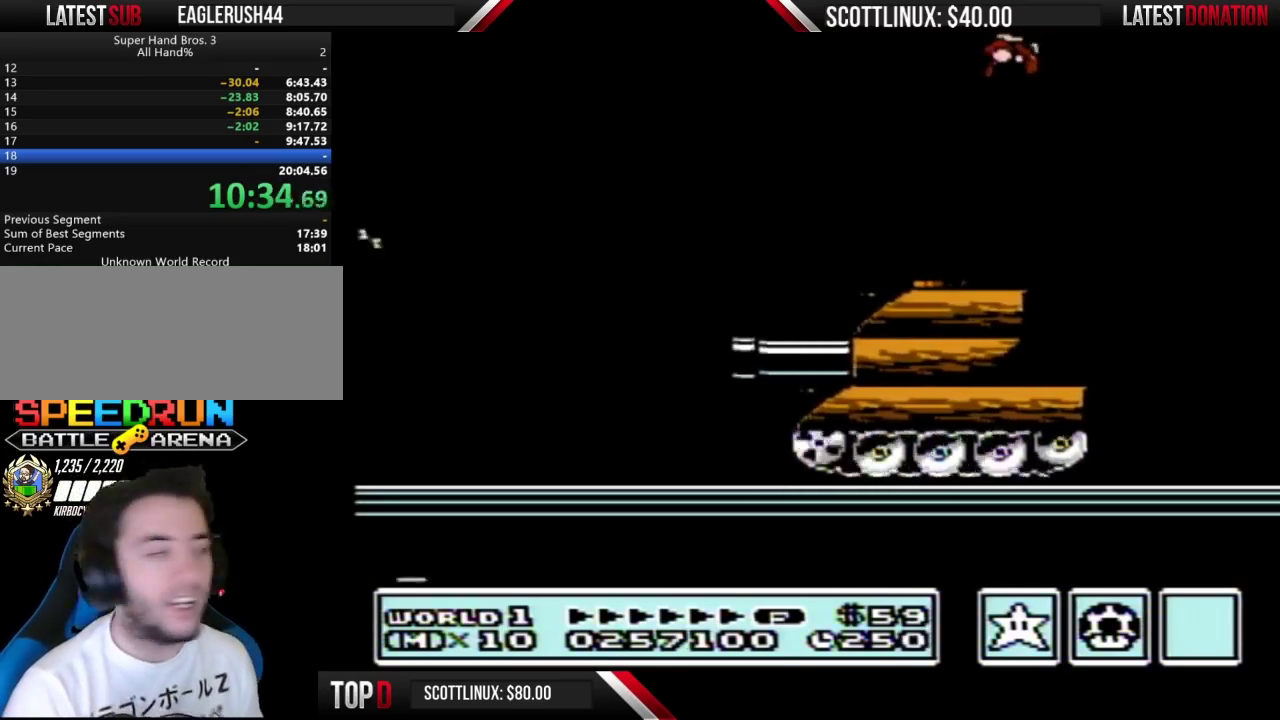
{"buttons": ["B"], "events": [[33, "B", "down"], [33, "SELECT", "up"]]}
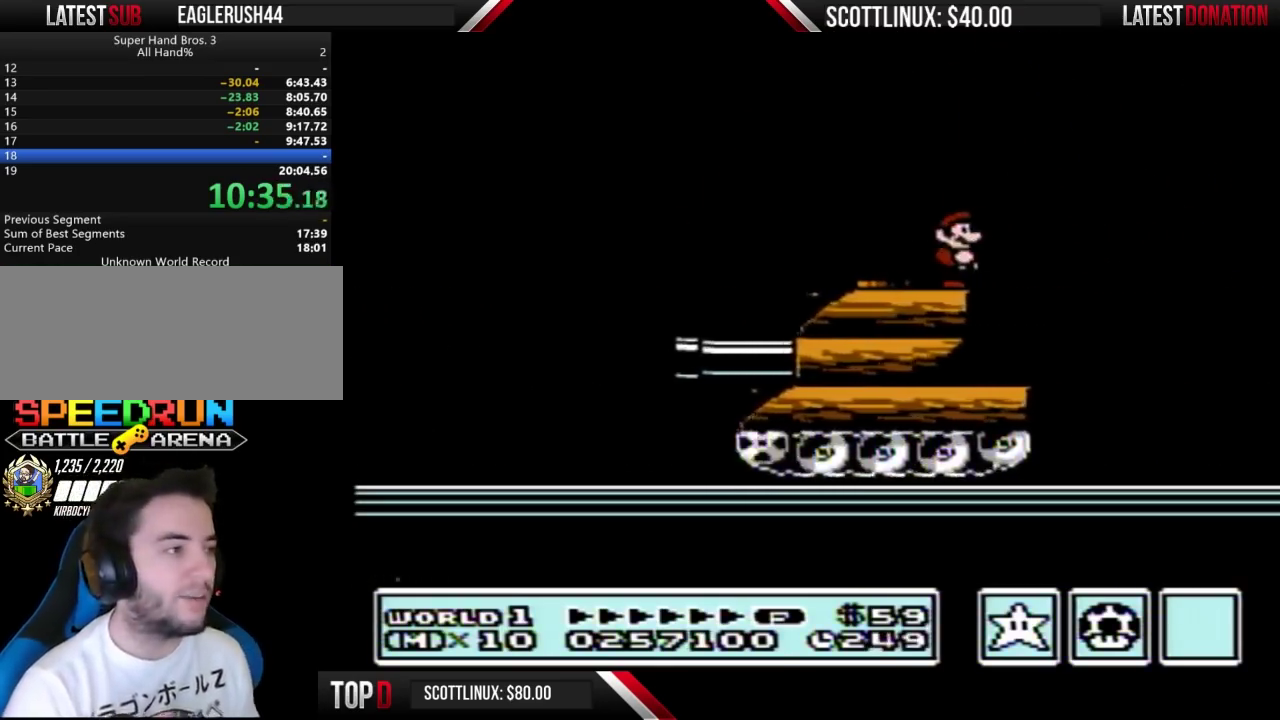
{"buttons": [], "events": [[200, "DPAD_LEFT", "down"], [233, "A", "down"], [333, "A", "up"], [367, "B", "up"], [400, "DPAD_LEFT", "up"]]}
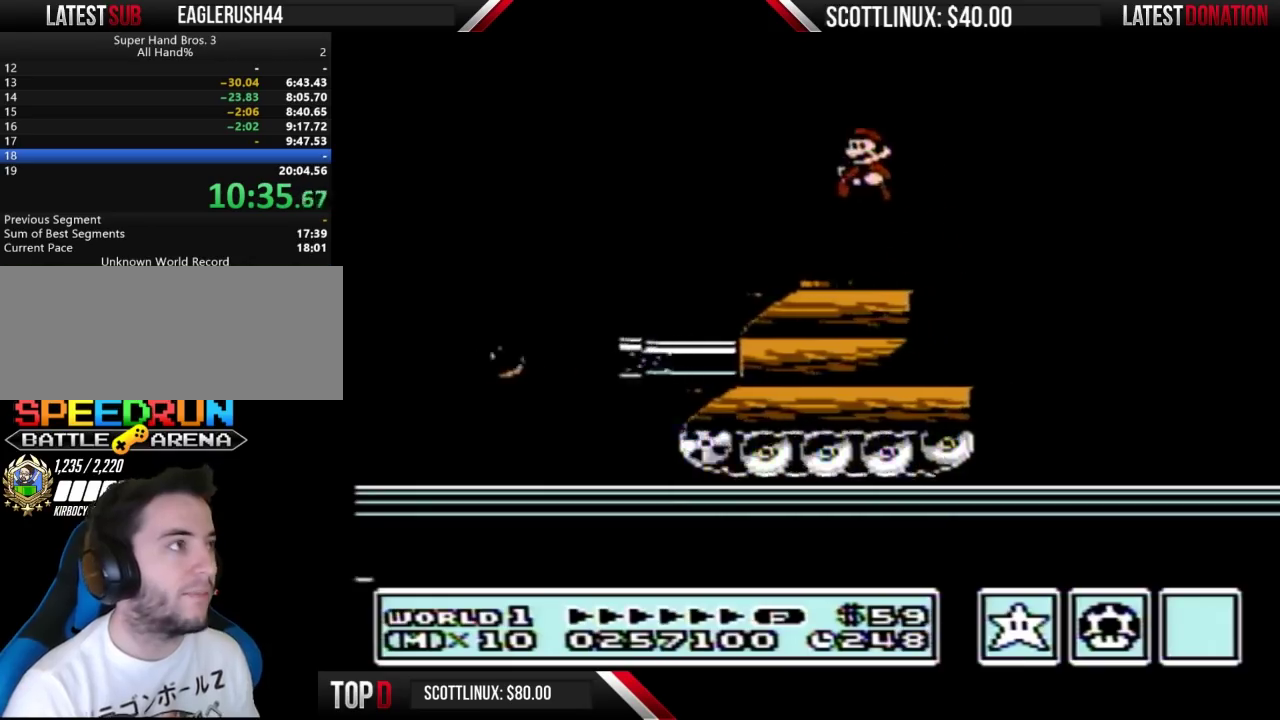
{"buttons": [], "events": [[133, "B", "down"], [200, "DPAD_DOWN", "down"], [233, "A", "down"], [267, "DPAD_DOWN", "up"], [400, "A", "up"], [433, "B", "up"]]}
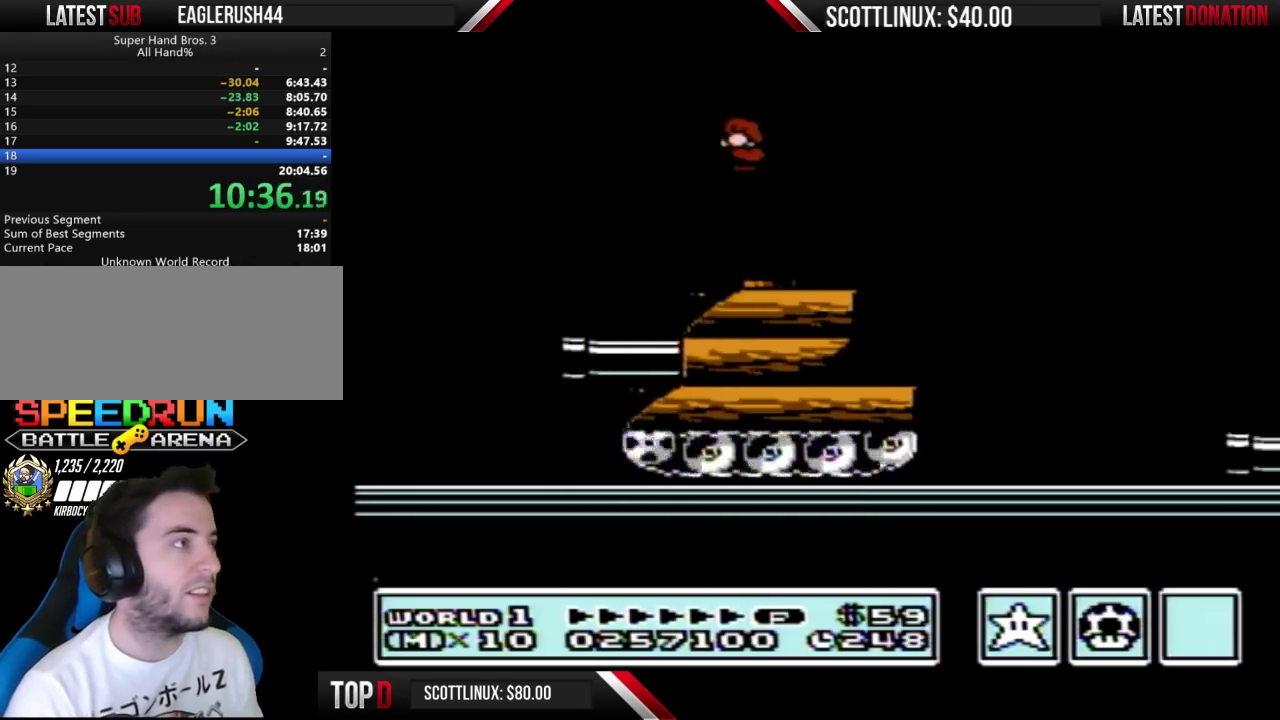
{"buttons": ["B", "DPAD_RIGHT"], "events": [[100, "B", "down"], [200, "DPAD_RIGHT", "down"]]}
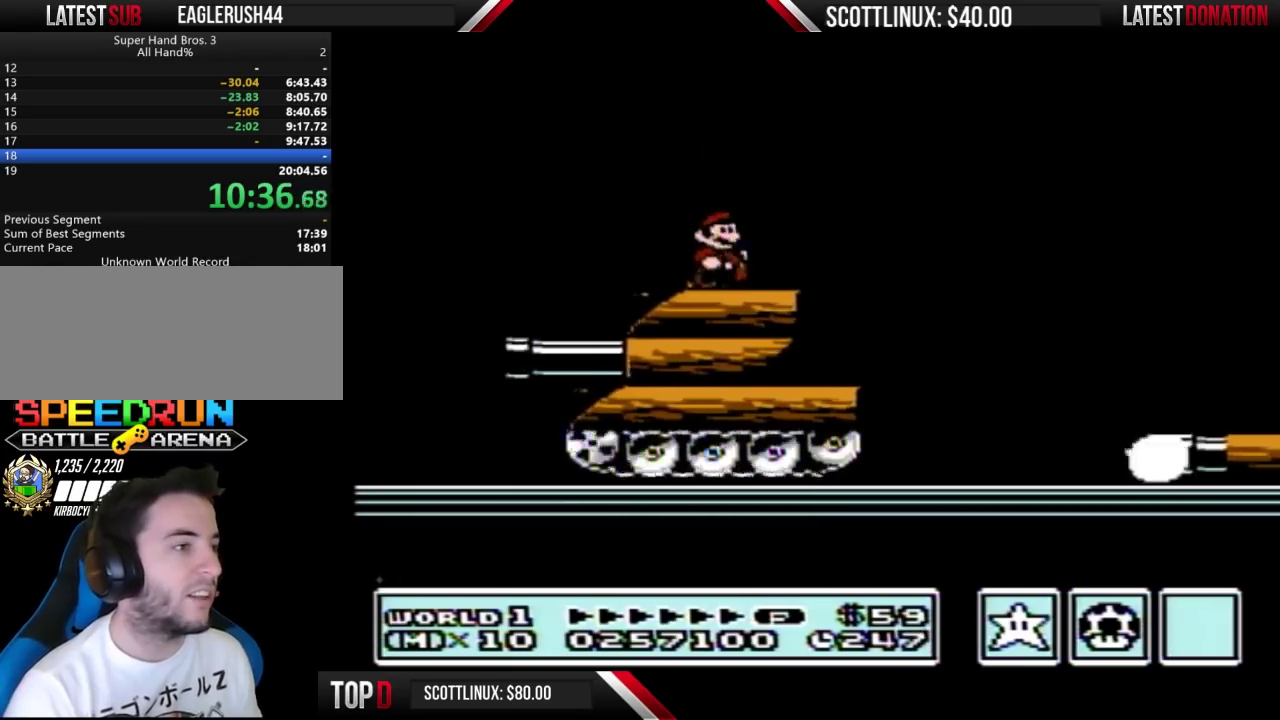
{"buttons": ["A", "B", "DPAD_RIGHT"], "events": [[200, "A", "down"]]}
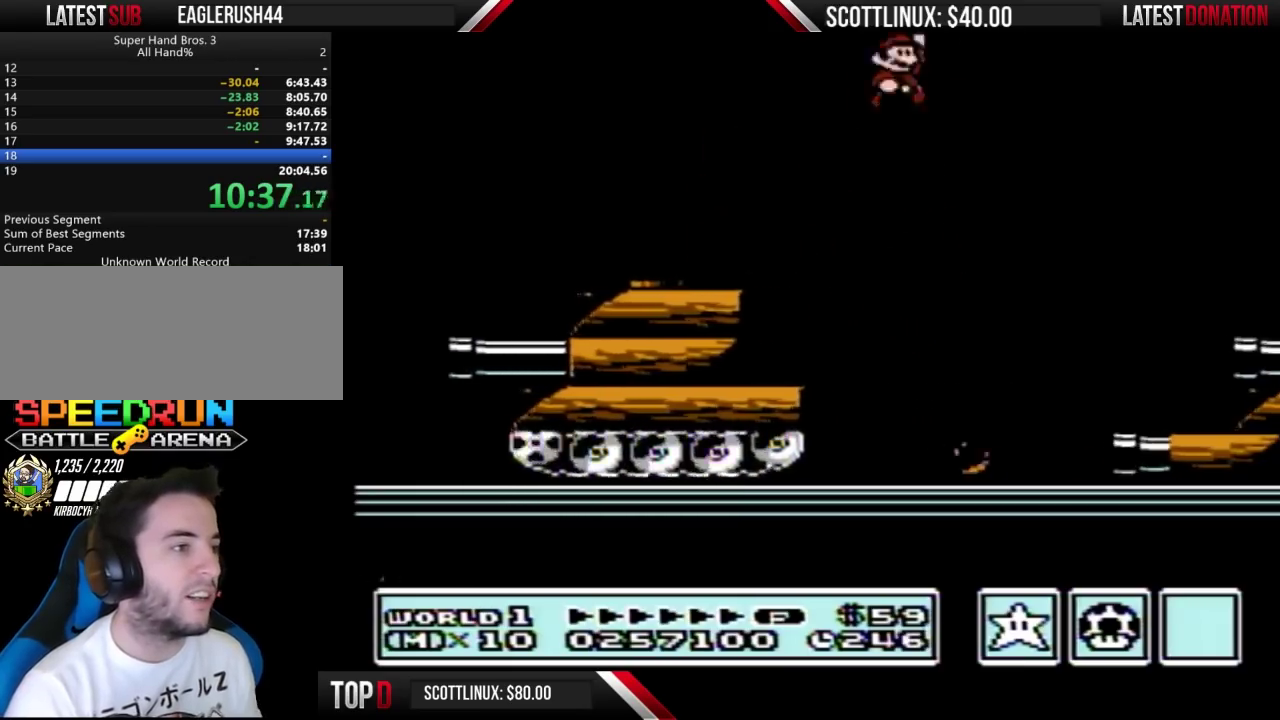
{"buttons": ["B"], "events": [[133, "A", "up"], [233, "DPAD_RIGHT", "up"], [367, "DPAD_LEFT", "down"], [433, "DPAD_LEFT", "up"]]}
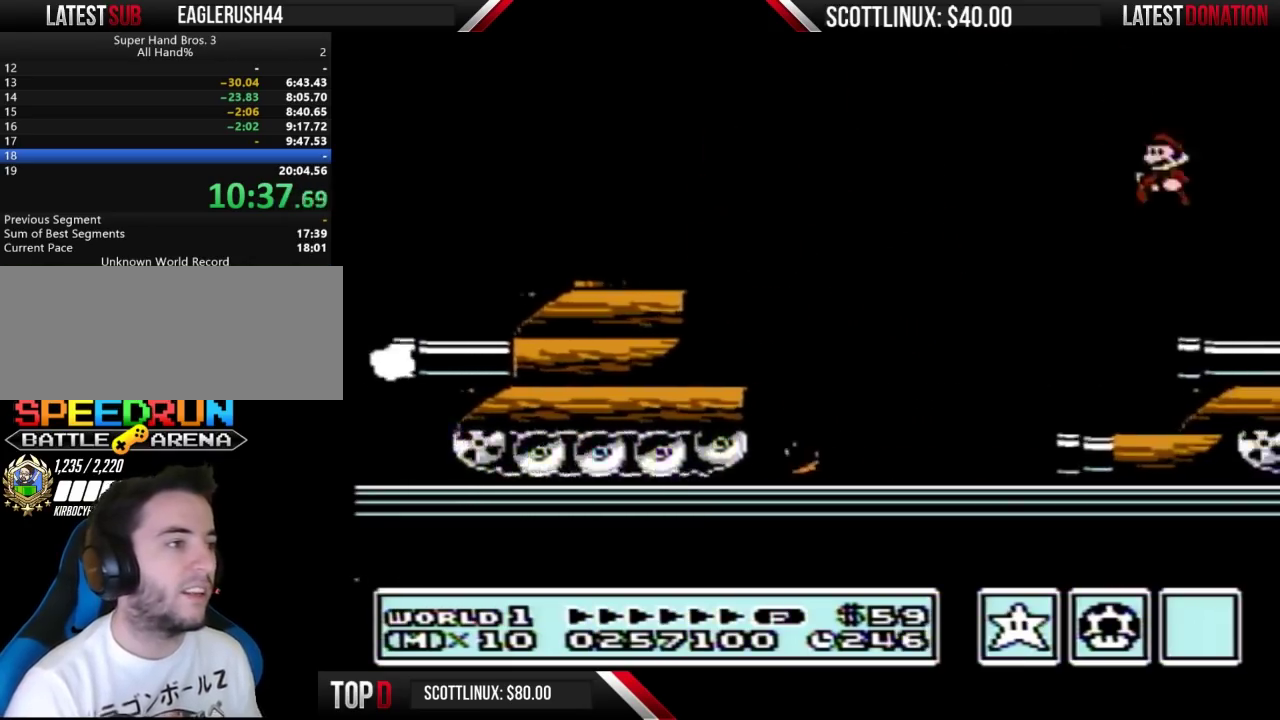
{"buttons": ["A", "B"], "events": [[233, "DPAD_DOWN", "down"], [267, "A", "down"], [333, "DPAD_DOWN", "up"]]}
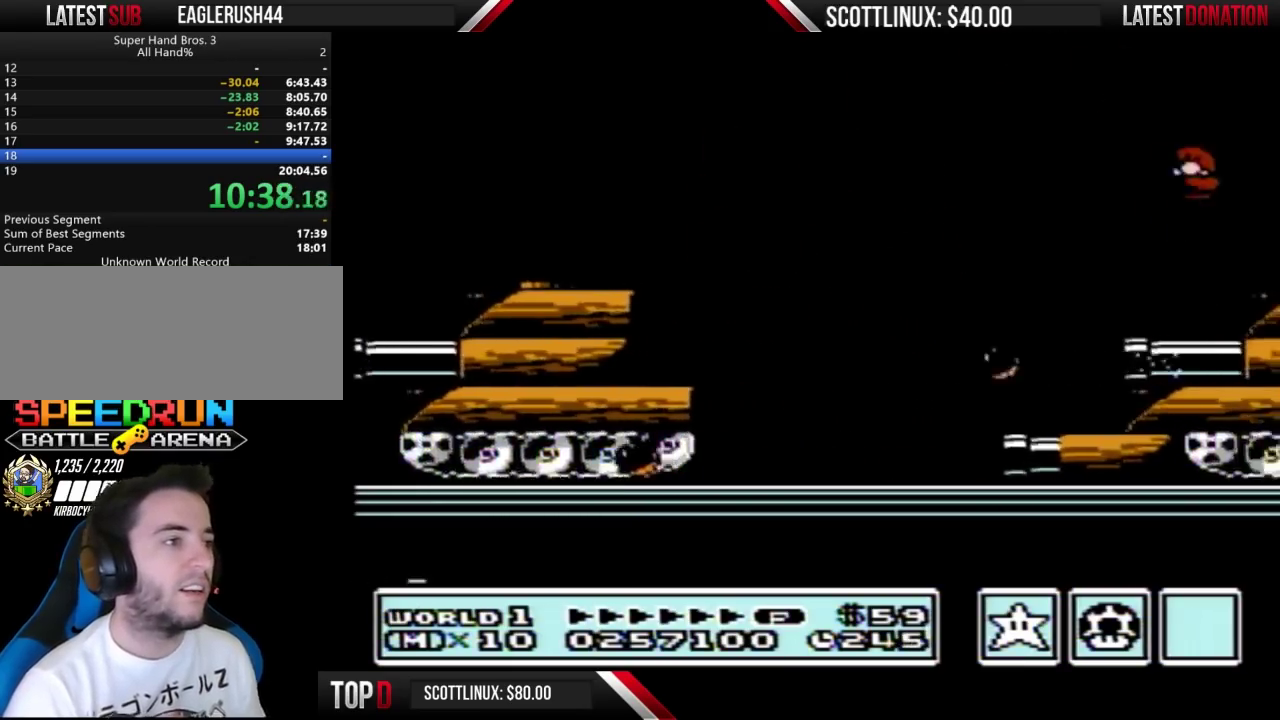
{"buttons": ["B", "DPAD_RIGHT"], "events": [[67, "A", "up"], [133, "B", "up"], [200, "B", "down"], [433, "DPAD_RIGHT", "down"]]}
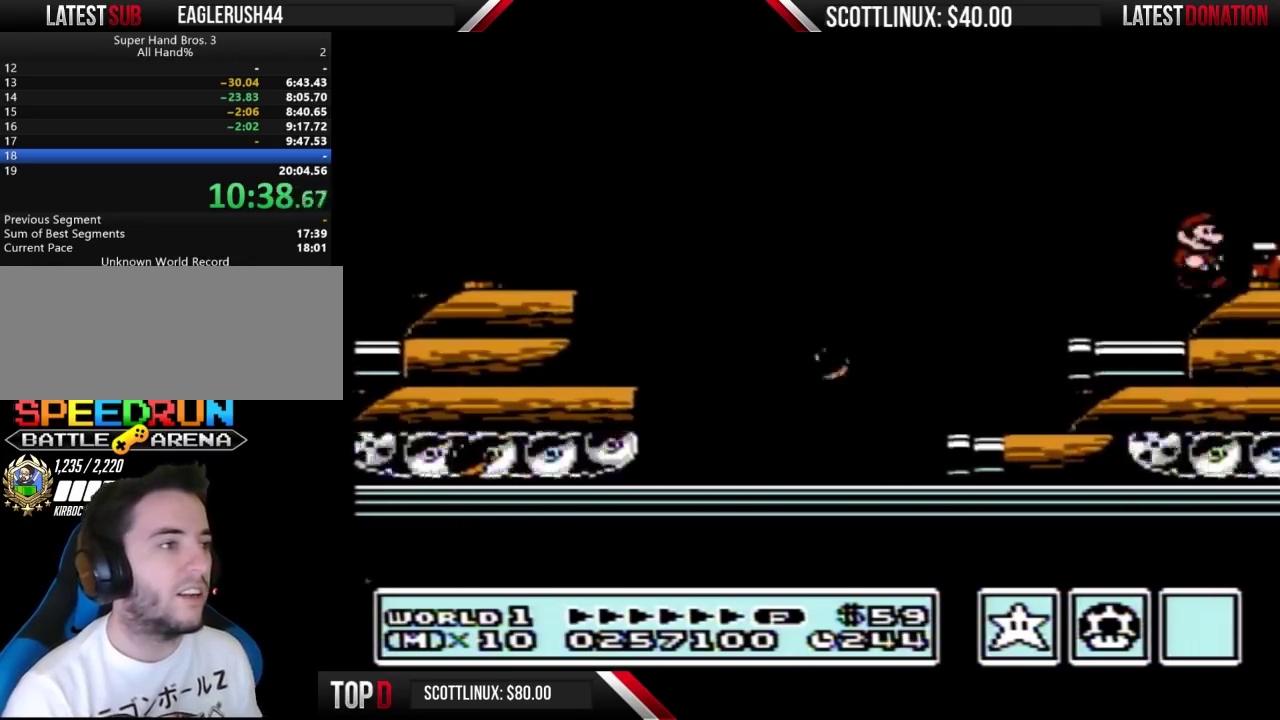
{"buttons": ["A", "B"], "events": [[33, "A", "down"], [33, "DPAD_DOWN", "down"], [33, "DPAD_RIGHT", "up"], [133, "DPAD_DOWN", "up"], [167, "A", "up"], [400, "A", "down"]]}
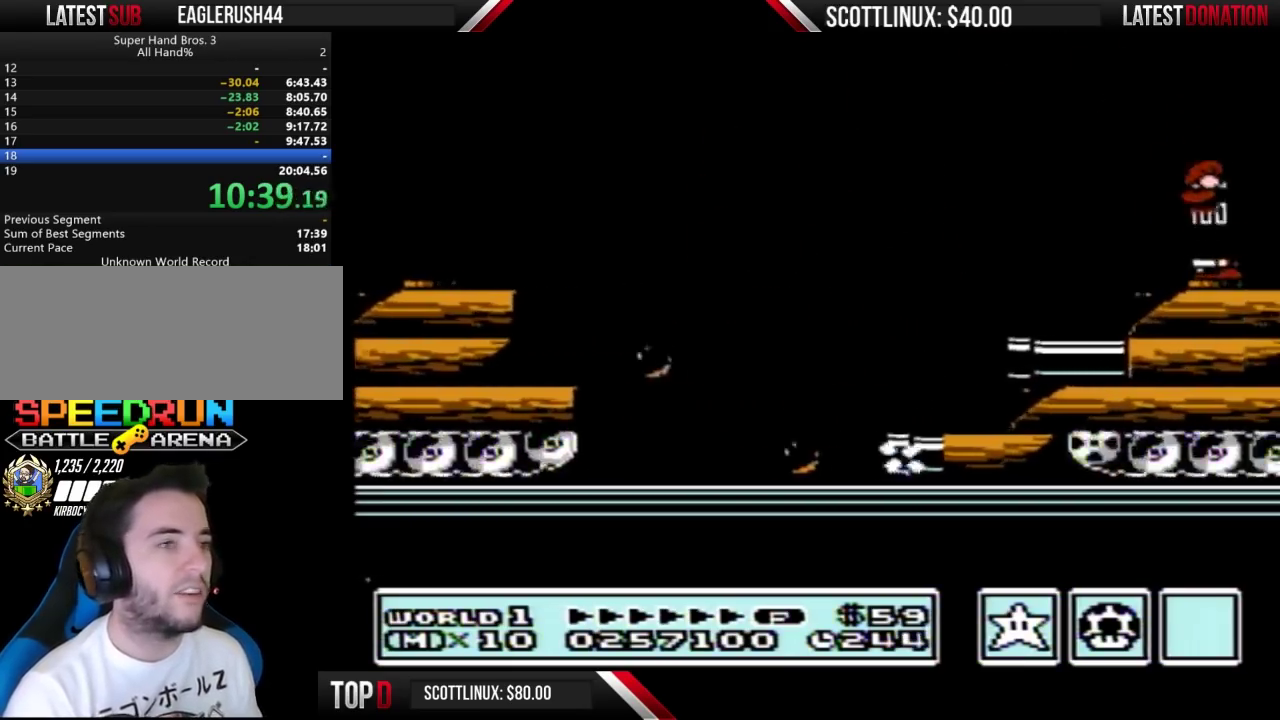
{"buttons": ["B", "DPAD_RIGHT"], "events": [[200, "A", "up"], [267, "B", "up"], [333, "B", "down"], [433, "DPAD_RIGHT", "down"]]}
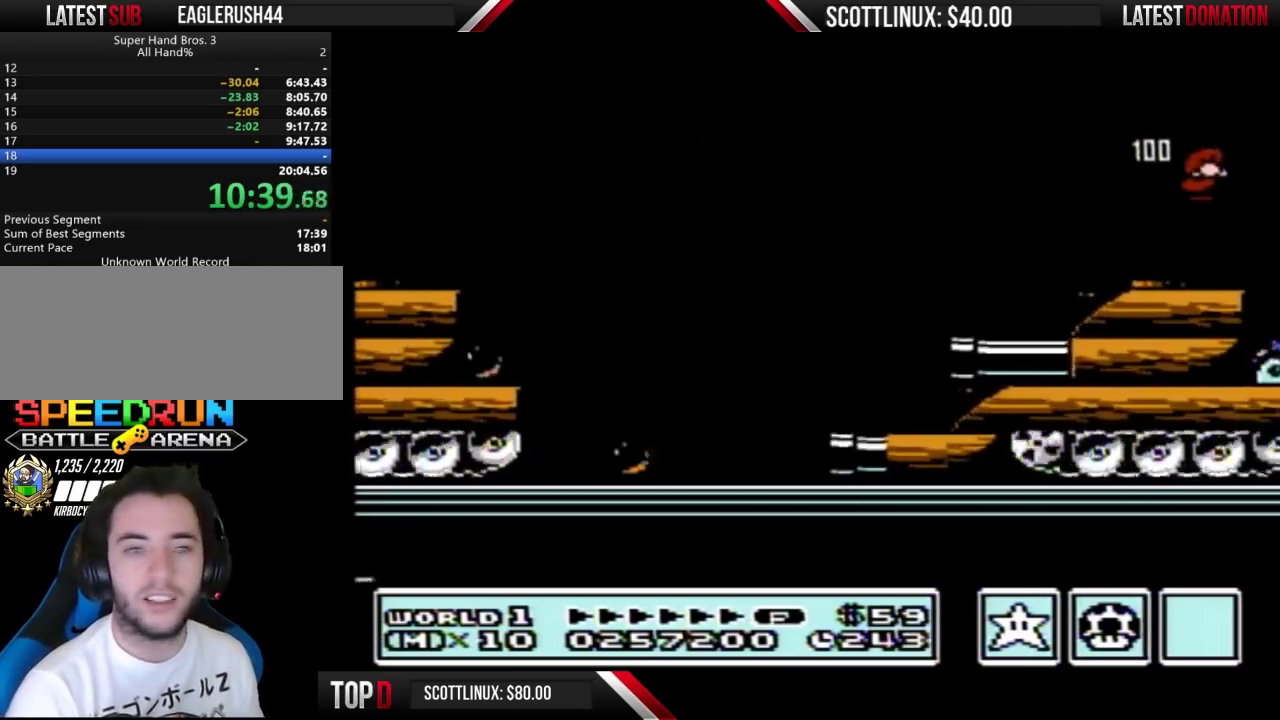
{"buttons": ["A", "B"], "events": [[167, "DPAD_DOWN", "down"], [167, "DPAD_RIGHT", "up"], [200, "A", "down"], [267, "DPAD_DOWN", "up"]]}
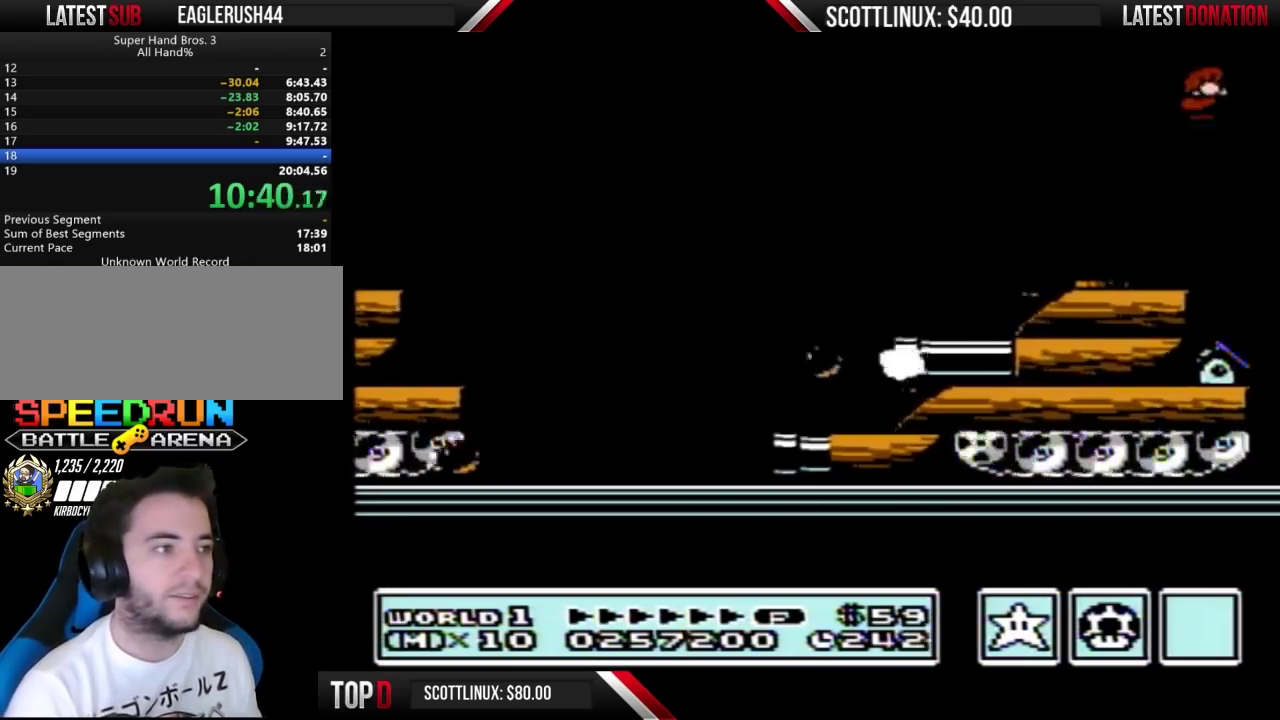
{"buttons": ["B"], "events": [[67, "A", "up"], [100, "B", "up"], [200, "B", "down"]]}
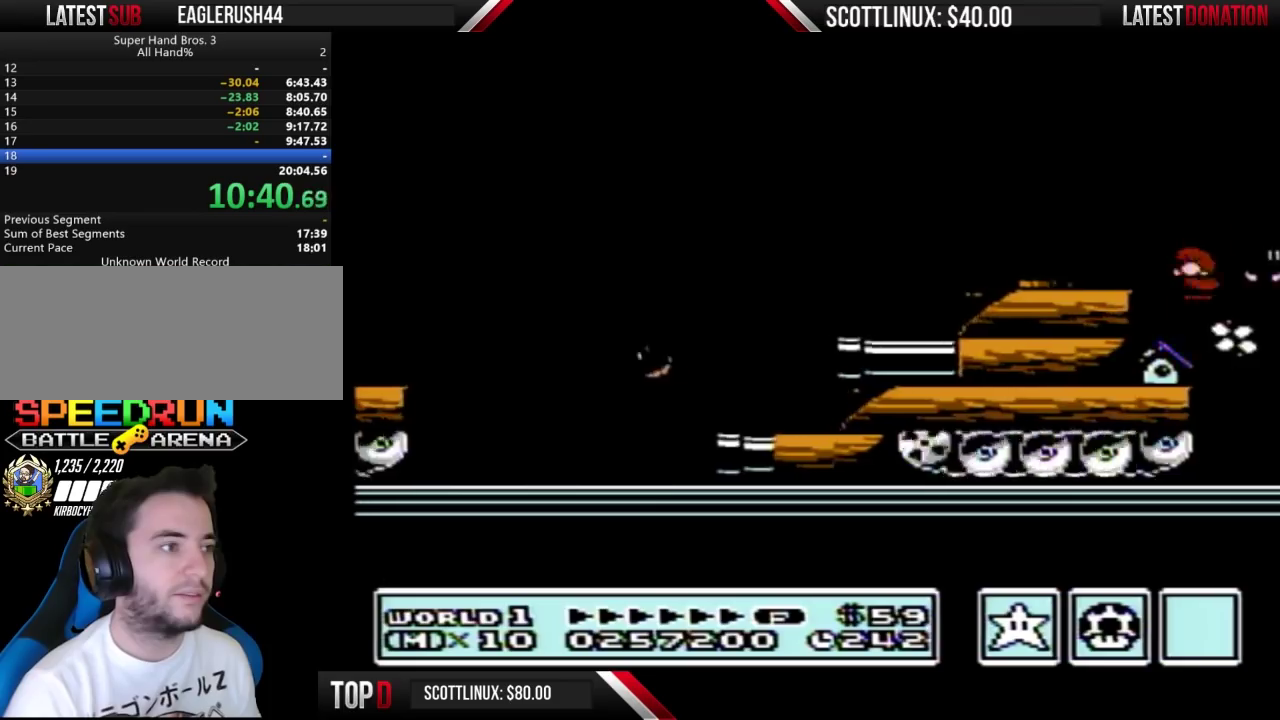
{"buttons": ["B"], "events": [[33, "DPAD_LEFT", "down"], [200, "DPAD_LEFT", "up"]]}
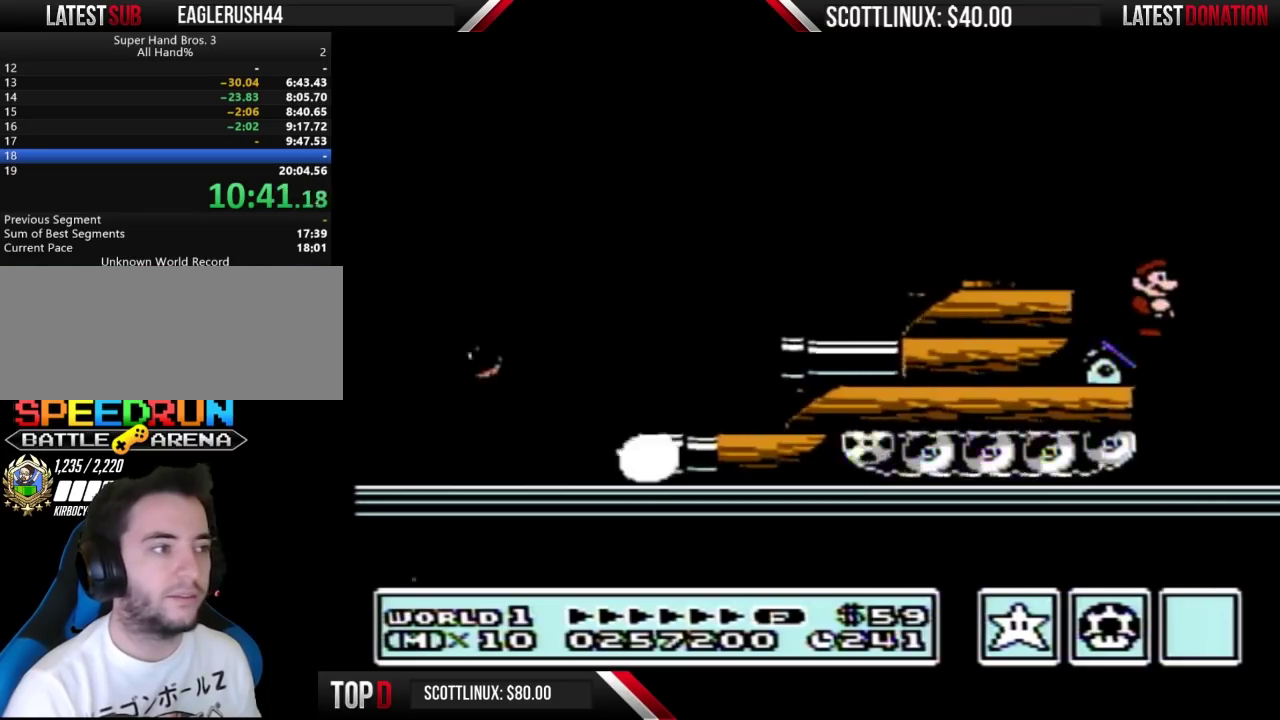
{"buttons": ["B"], "events": []}
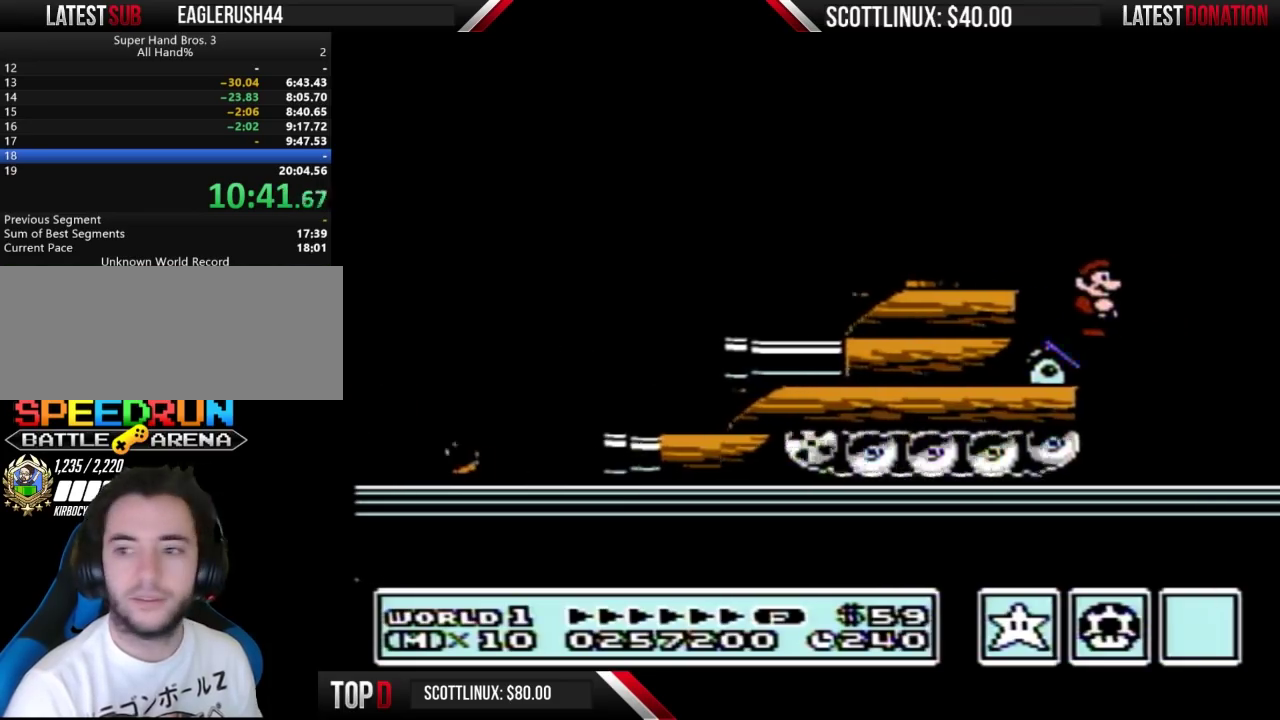
{"buttons": ["B"], "events": []}